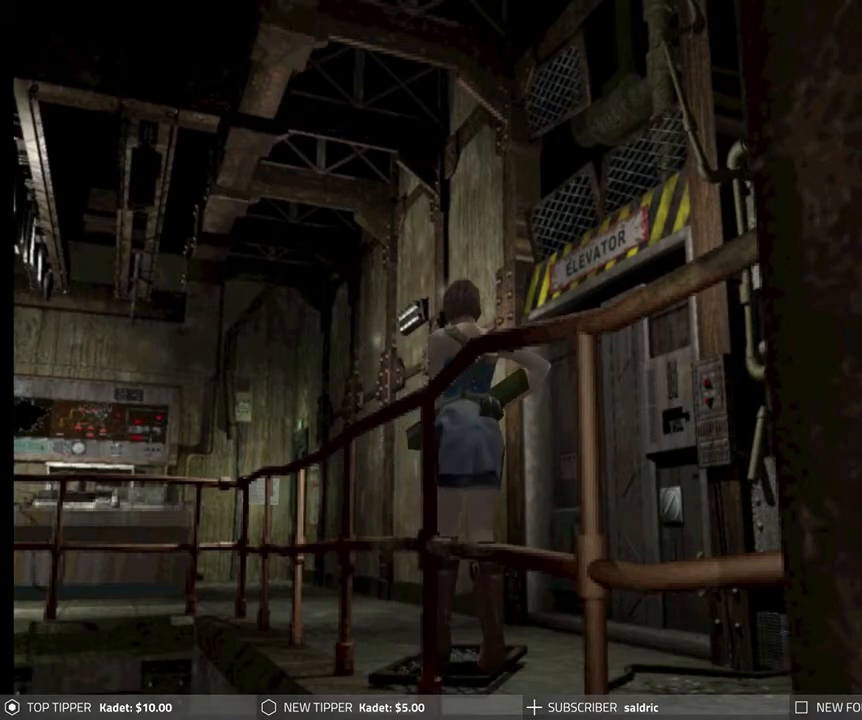
Gameplay with a controller (PlayStation layout); each line is a JSON object with the inputs held at the frame after it. "events" lists button and stick changes between this image and that frame as [ms after this image, input, new state], when the widget could be followed in between. Not read: right_stick.
{"buttons": ["DPAD_DOWN"], "left_stick": "center", "events": []}
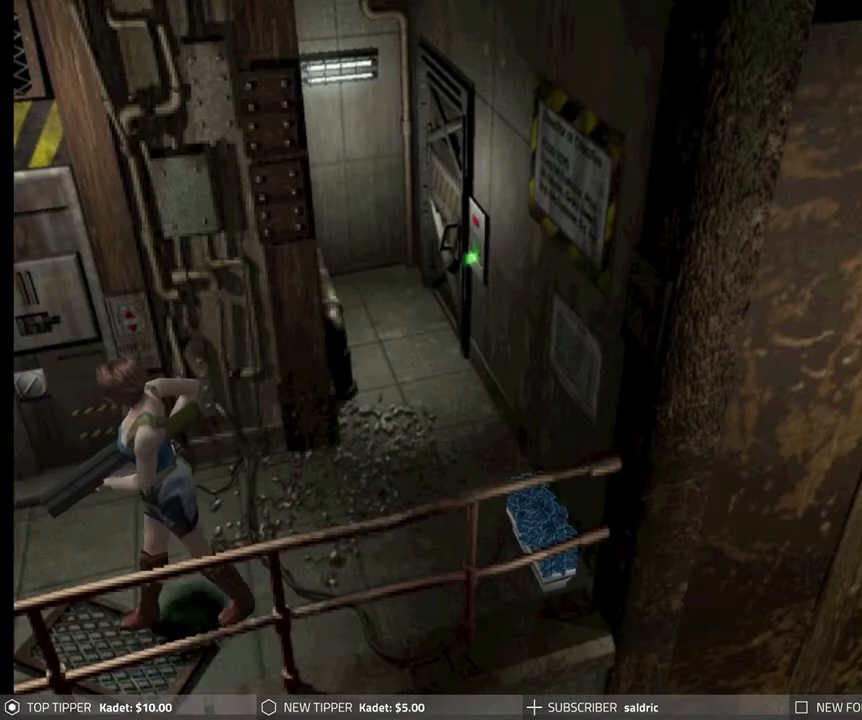
{"buttons": ["DPAD_DOWN"], "left_stick": "center", "events": [[250, "DPAD_LEFT", "down"], [433, "DPAD_LEFT", "up"]]}
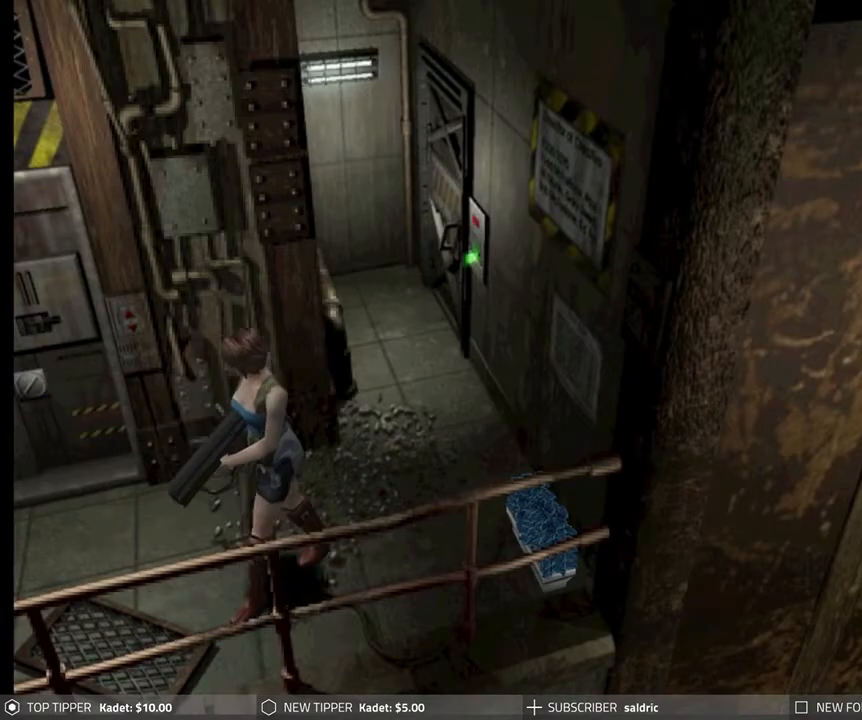
{"buttons": ["DPAD_DOWN"], "left_stick": "center", "events": [[283, "DPAD_LEFT", "down"], [500, "DPAD_LEFT", "up"]]}
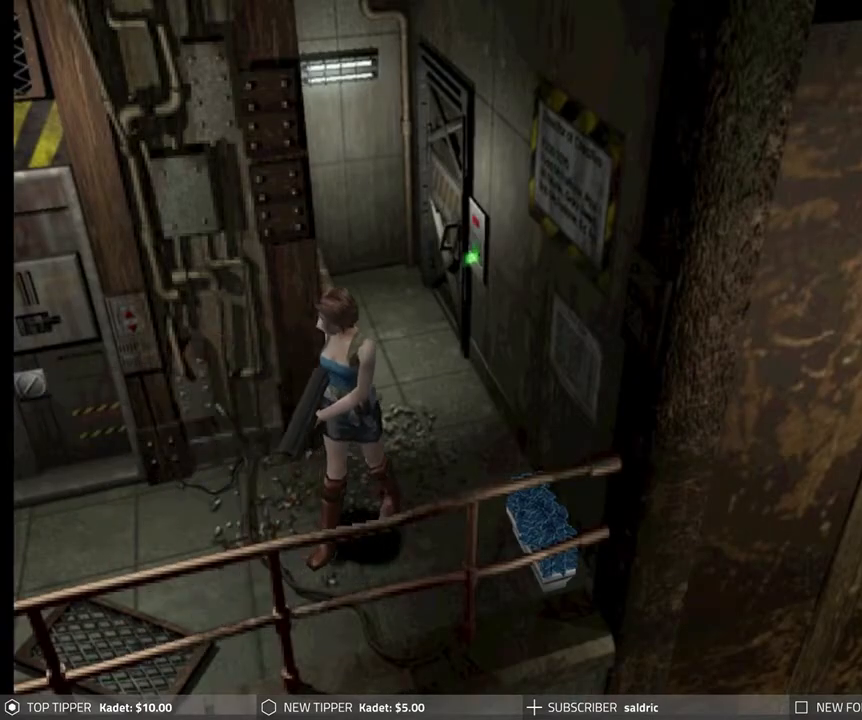
{"buttons": ["DPAD_DOWN"], "left_stick": "center", "events": []}
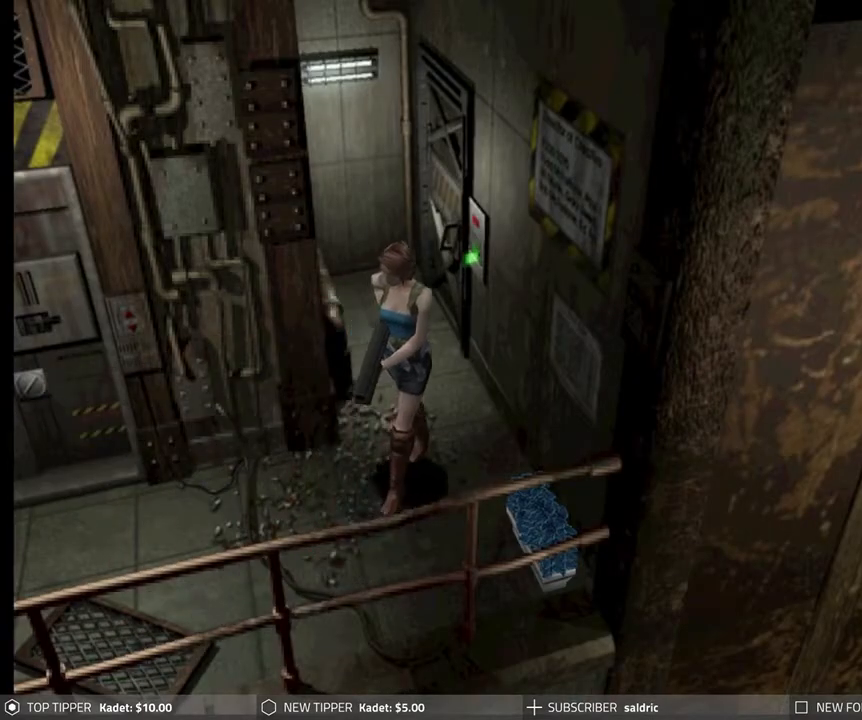
{"buttons": ["DPAD_DOWN"], "left_stick": "center", "events": [[300, "DPAD_LEFT", "down"], [383, "DPAD_LEFT", "up"]]}
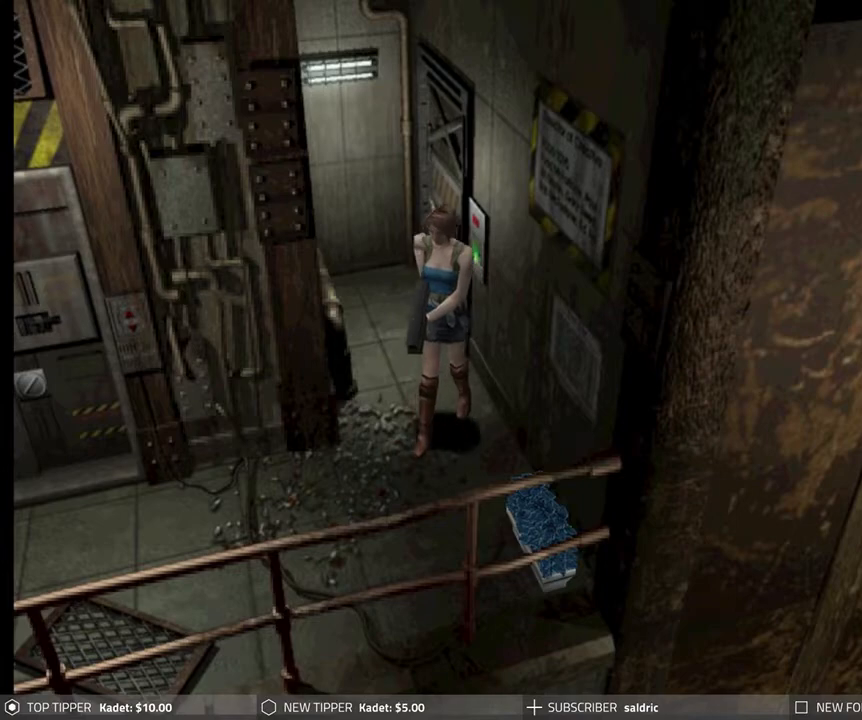
{"buttons": [], "left_stick": "center", "events": [[133, "TRIANGLE", "down"], [183, "DPAD_DOWN", "up"], [283, "TRIANGLE", "up"]]}
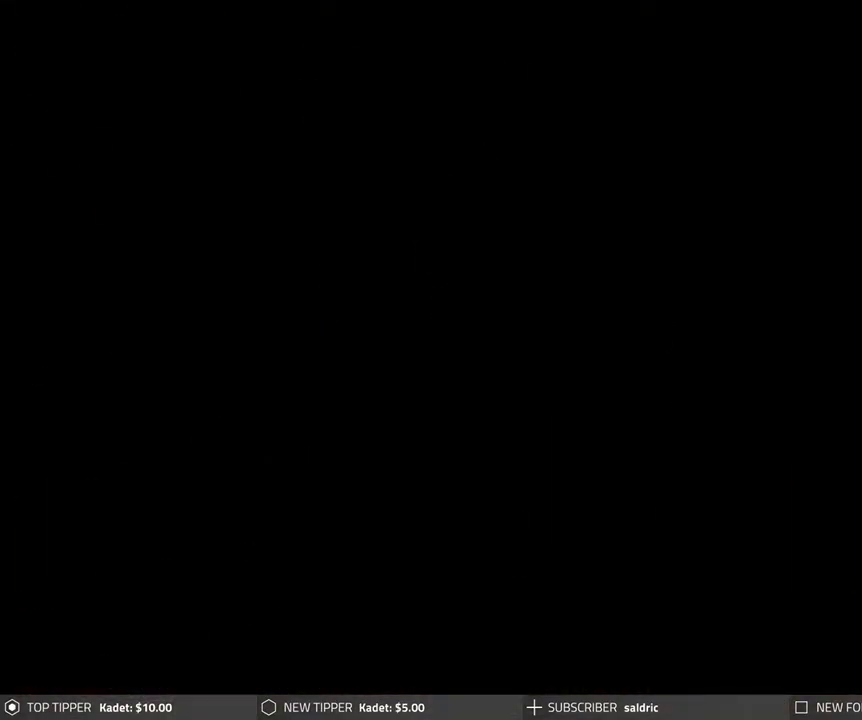
{"buttons": [], "left_stick": "center", "events": [[283, "DPAD_DOWN", "down"], [383, "DPAD_DOWN", "up"]]}
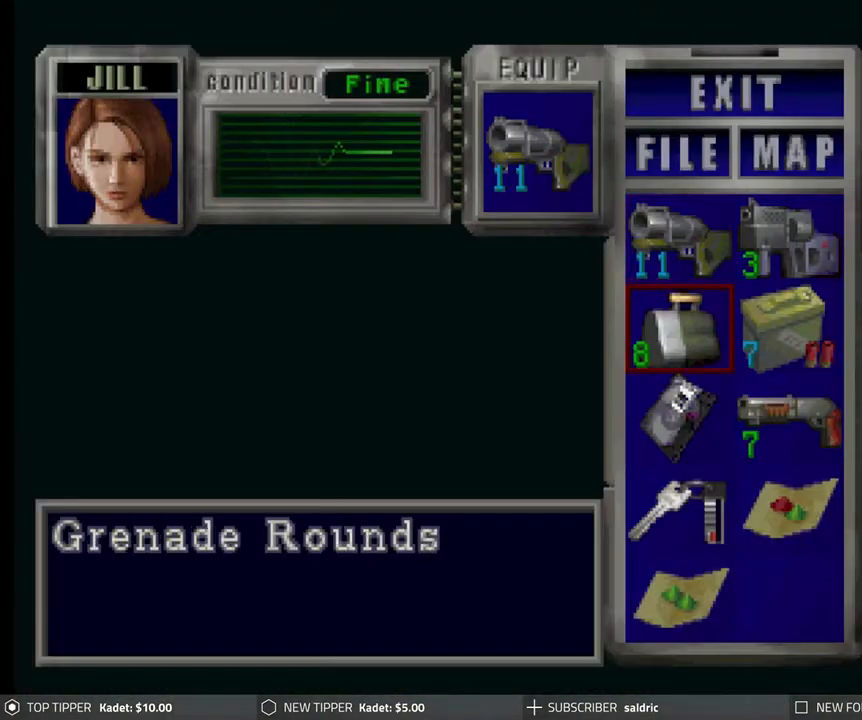
{"buttons": [], "left_stick": "center", "events": [[117, "DPAD_RIGHT", "down"], [233, "DPAD_RIGHT", "up"], [400, "DPAD_UP", "down"], [467, "DPAD_LEFT", "down"], [467, "DPAD_UP", "up"], [483, "DPAD_LEFT", "up"]]}
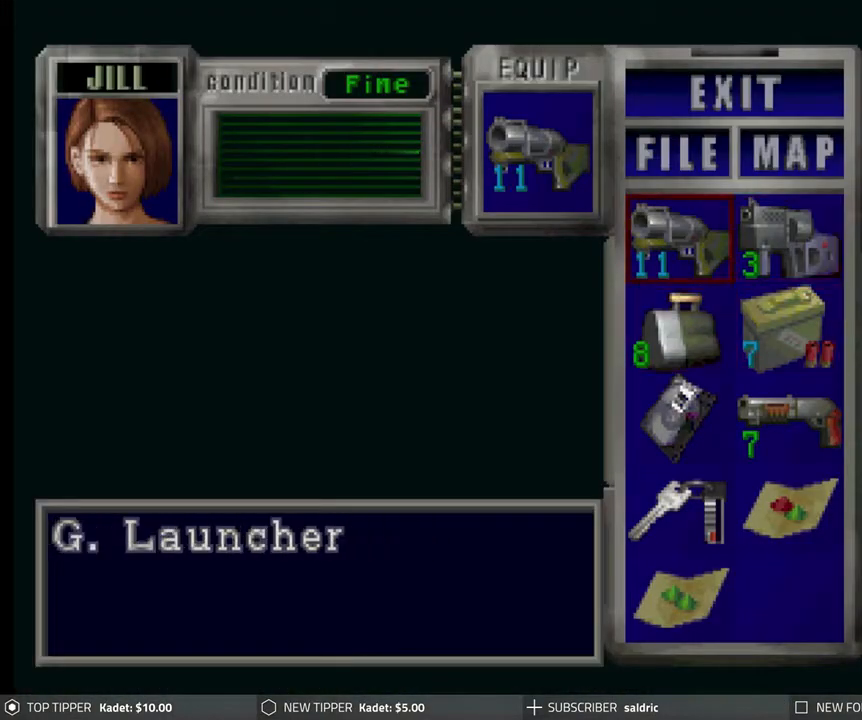
{"buttons": [], "left_stick": "center", "events": [[67, "DPAD_LEFT", "down"], [150, "DPAD_LEFT", "up"], [233, "DPAD_DOWN", "down"], [267, "DPAD_DOWN", "up"]]}
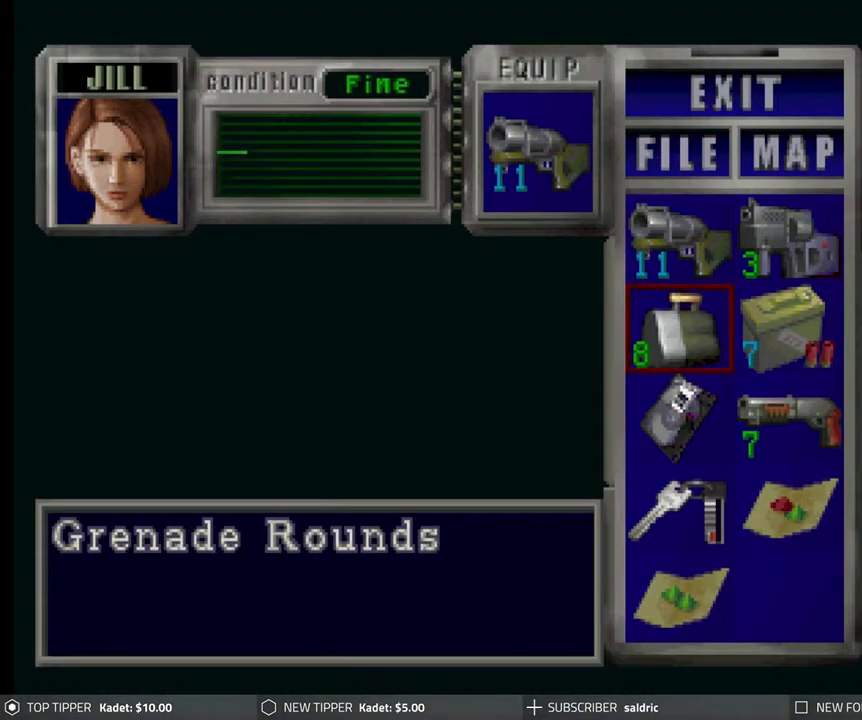
{"buttons": ["TRIANGLE"], "left_stick": "center", "events": [[300, "TRIANGLE", "down"], [383, "TRIANGLE", "up"], [483, "TRIANGLE", "down"]]}
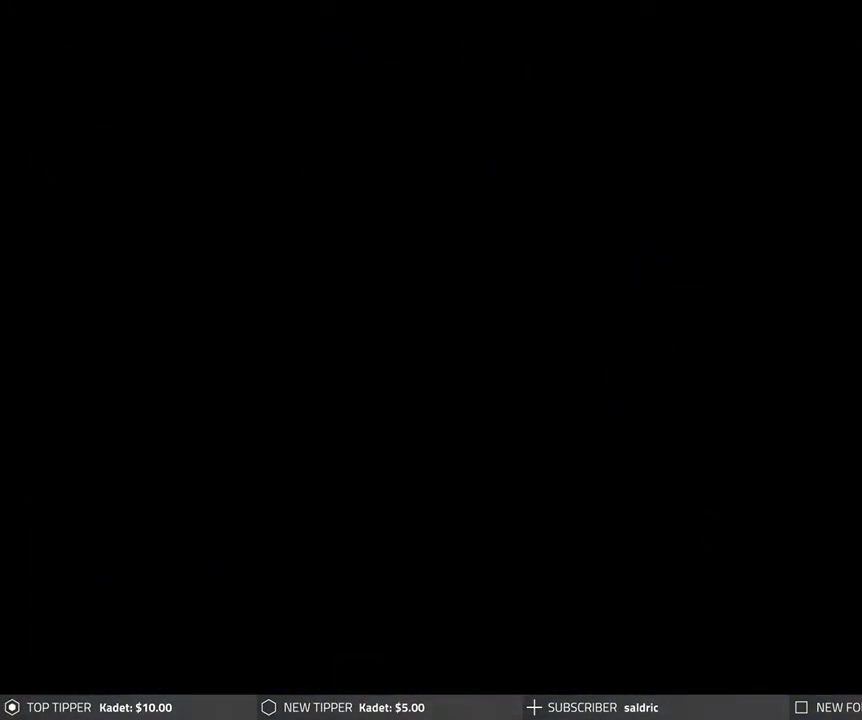
{"buttons": ["DPAD_DOWN"], "left_stick": "center", "events": [[67, "TRIANGLE", "up"], [100, "DPAD_DOWN", "down"]]}
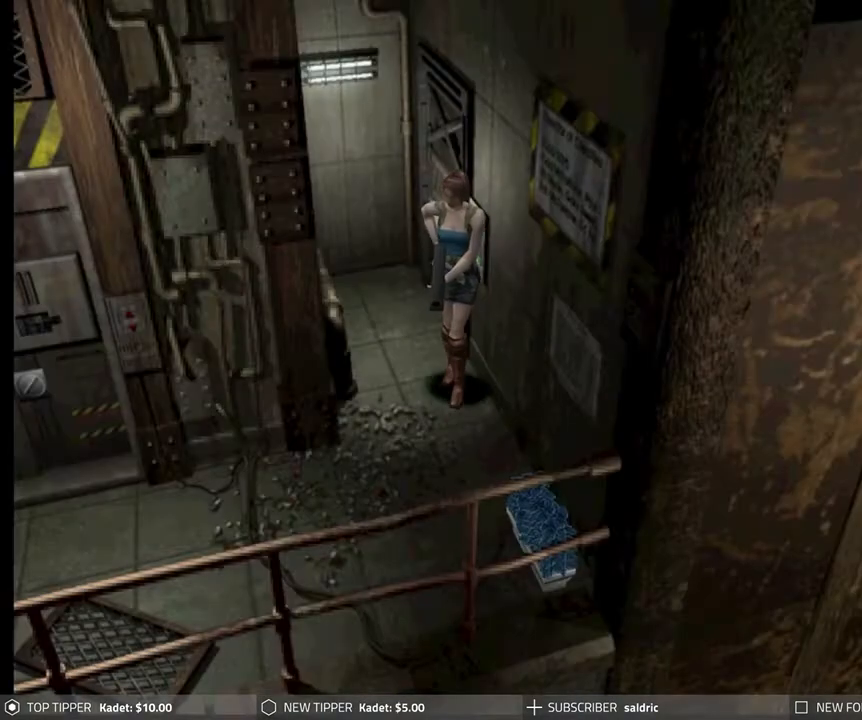
{"buttons": ["DPAD_DOWN"], "left_stick": "center", "events": []}
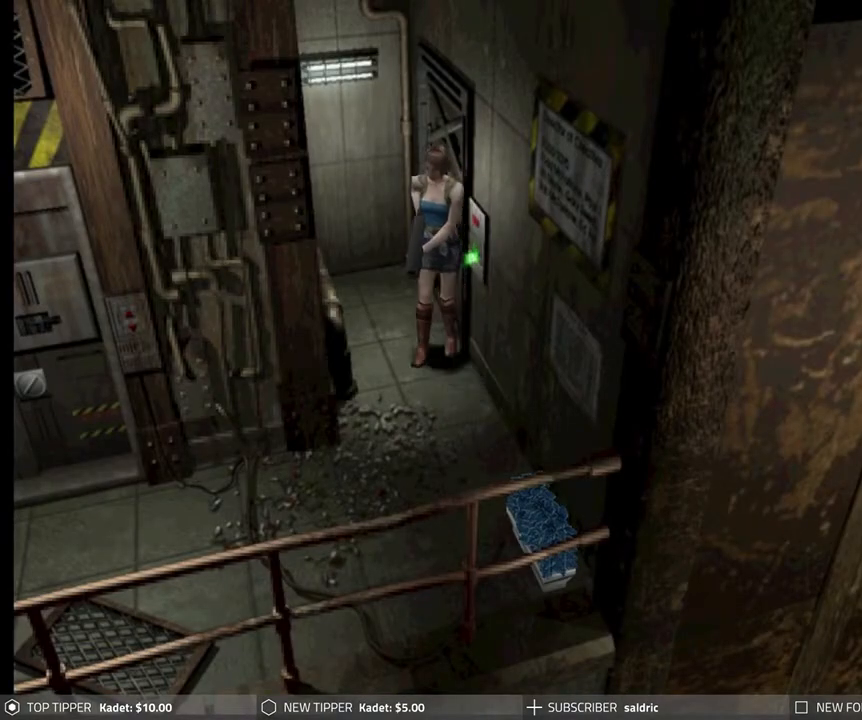
{"buttons": ["DPAD_DOWN"], "left_stick": "center", "events": []}
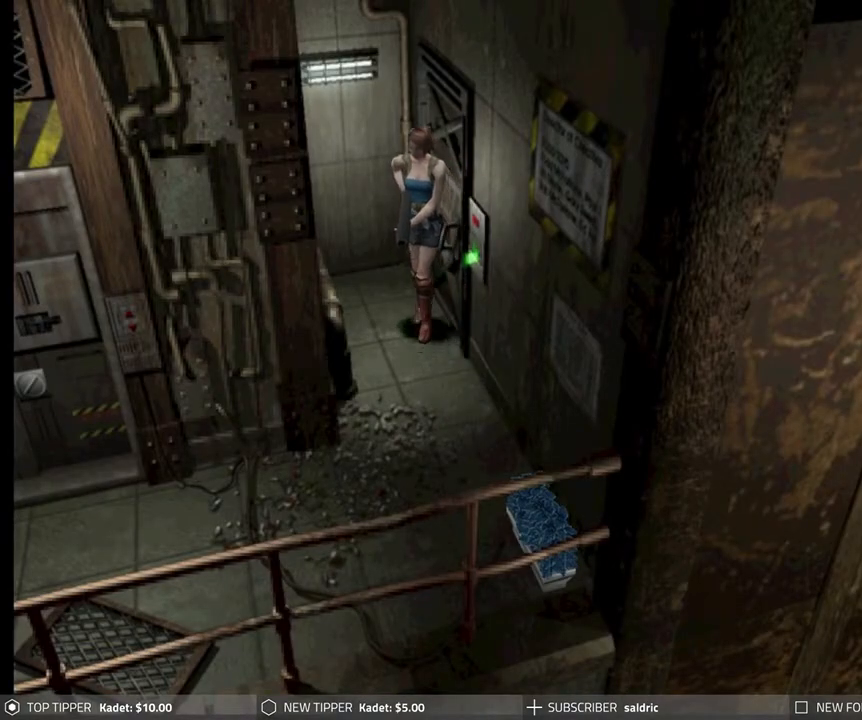
{"buttons": ["DPAD_LEFT"], "left_stick": "center", "events": [[17, "DPAD_DOWN", "up"], [17, "DPAD_LEFT", "down"]]}
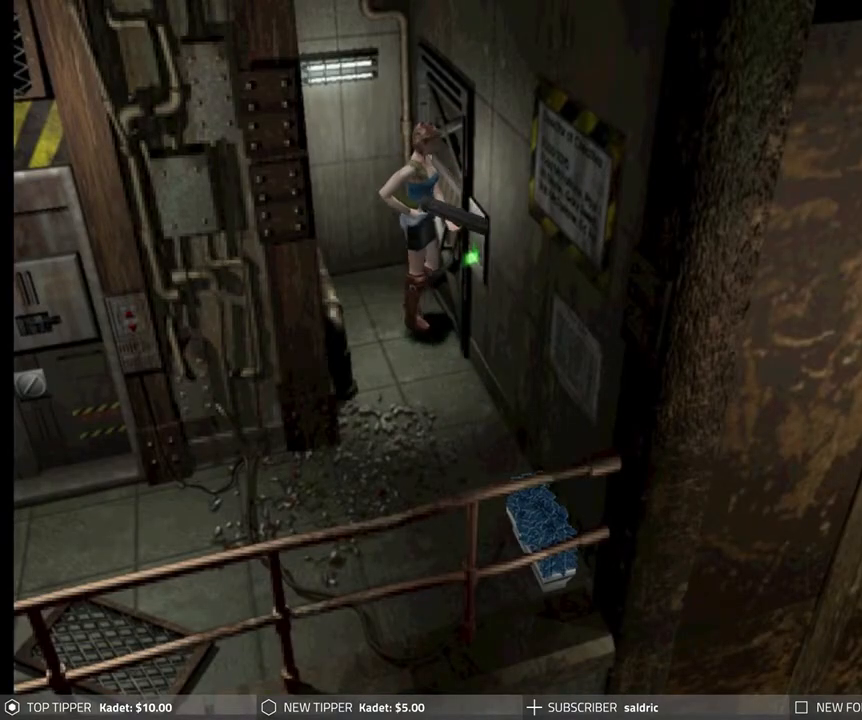
{"buttons": ["CROSS"], "left_stick": "center", "events": [[117, "CROSS", "down"], [183, "DPAD_LEFT", "up"], [250, "CROSS", "up"], [300, "CROSS", "down"], [417, "CROSS", "up"], [467, "CROSS", "down"]]}
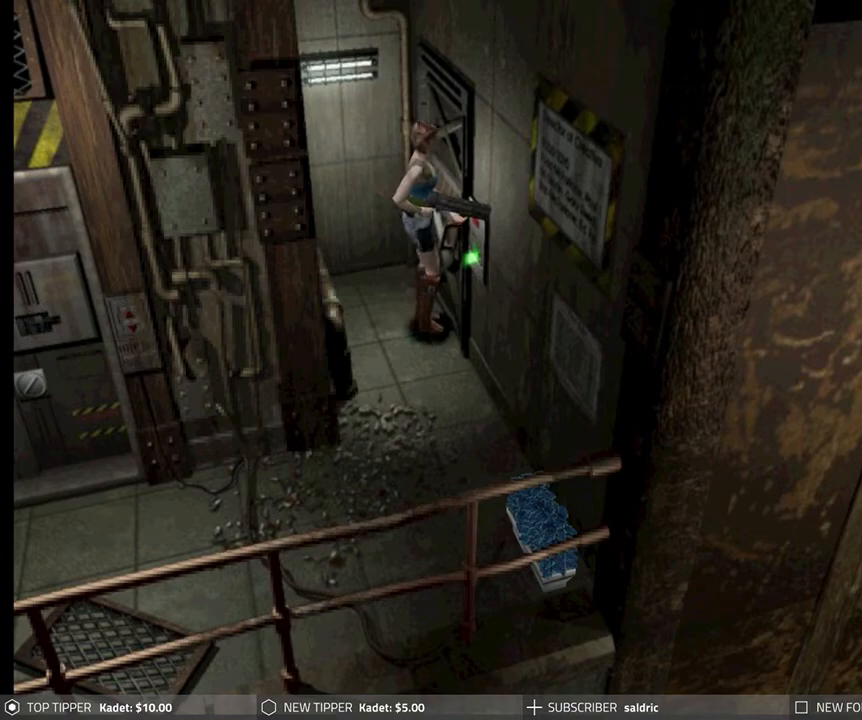
{"buttons": ["DPAD_LEFT"], "left_stick": "center", "events": [[100, "CROSS", "up"], [167, "CROSS", "down"], [217, "DPAD_LEFT", "down"], [283, "CROSS", "up"], [350, "CROSS", "down"], [467, "CROSS", "up"]]}
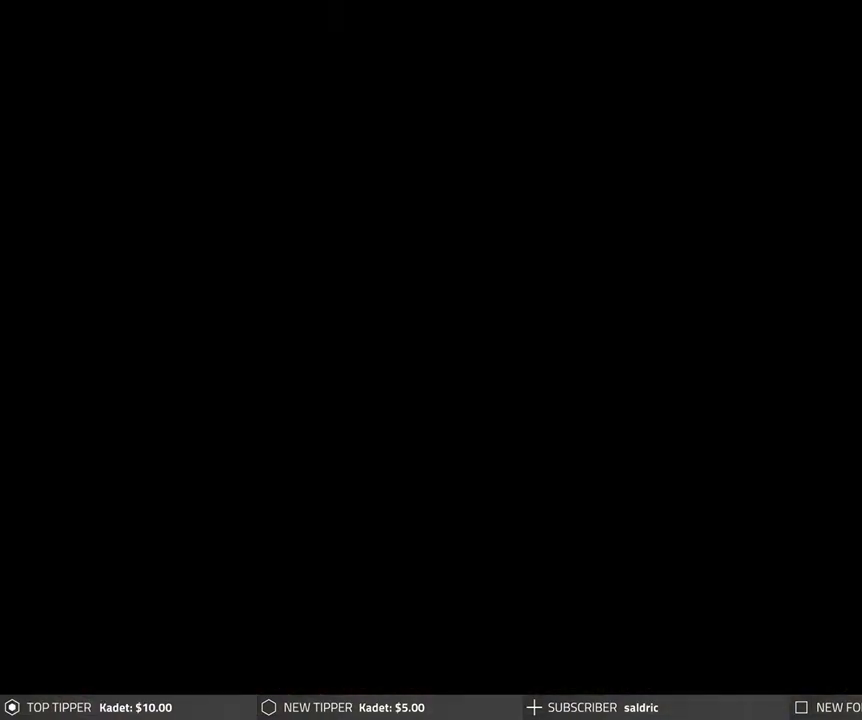
{"buttons": ["CROSS"], "left_stick": "center", "events": [[50, "CROSS", "down"], [50, "DPAD_LEFT", "up"], [167, "CROSS", "up"], [217, "CROSS", "down"], [350, "CROSS", "up"], [400, "CROSS", "down"]]}
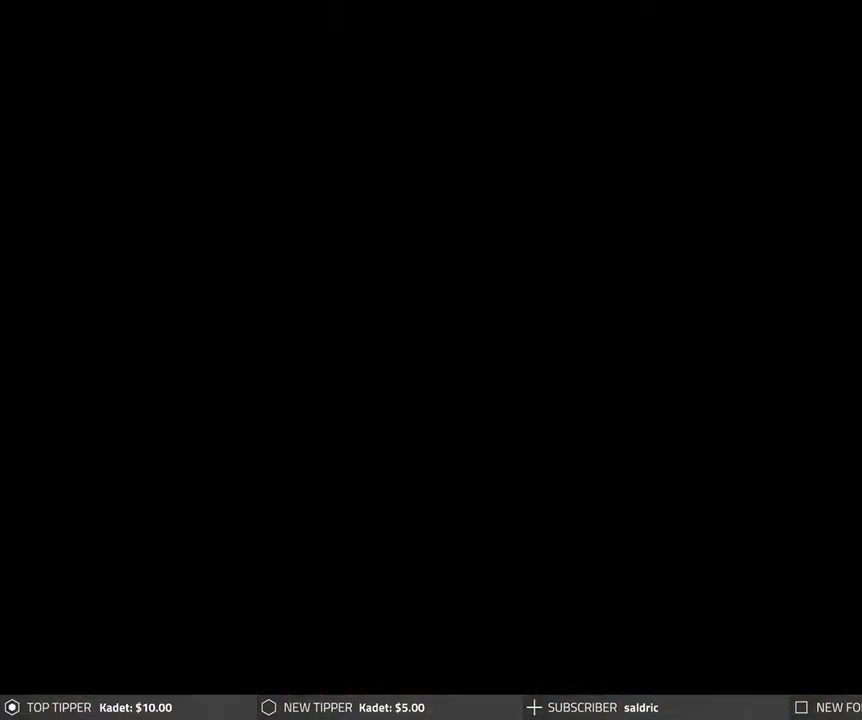
{"buttons": ["CROSS"], "left_stick": "center", "events": [[33, "CROSS", "up"], [83, "CROSS", "down"], [200, "CROSS", "up"], [283, "CROSS", "down"], [433, "CROSS", "up"], [483, "CROSS", "down"]]}
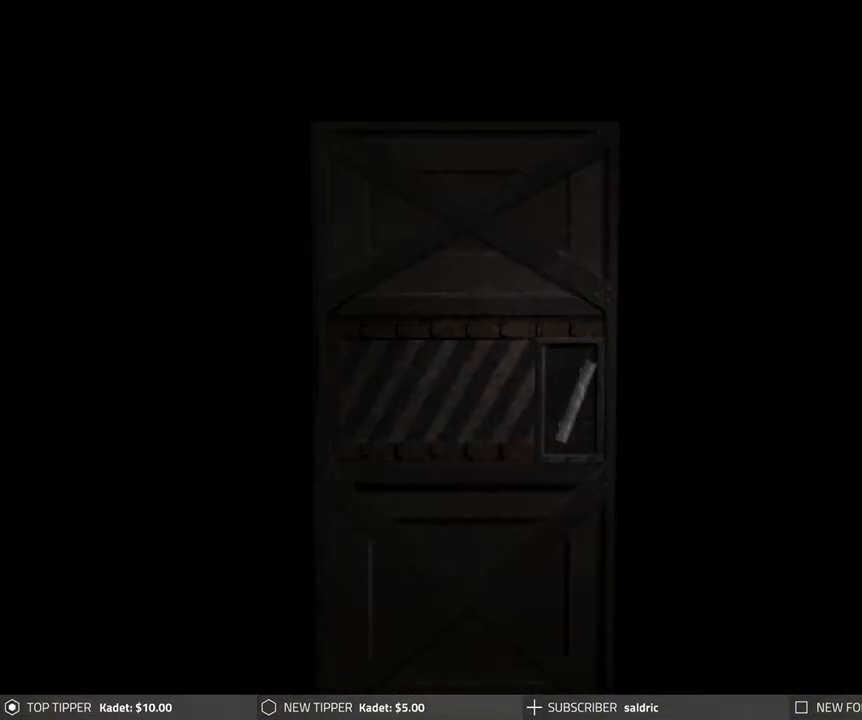
{"buttons": [], "left_stick": "center", "events": [[133, "CROSS", "up"], [200, "CROSS", "down"], [317, "CROSS", "up"], [383, "CROSS", "down"], [500, "CROSS", "up"]]}
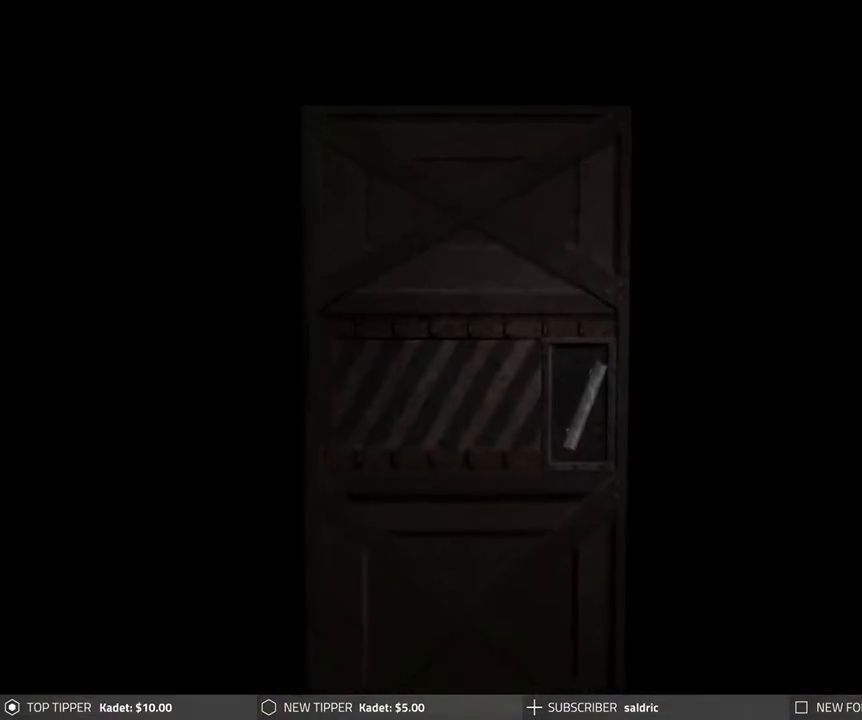
{"buttons": ["CROSS"], "left_stick": "center", "events": [[83, "CROSS", "down"], [200, "CROSS", "up"], [267, "CROSS", "down"], [400, "CROSS", "up"], [483, "CROSS", "down"]]}
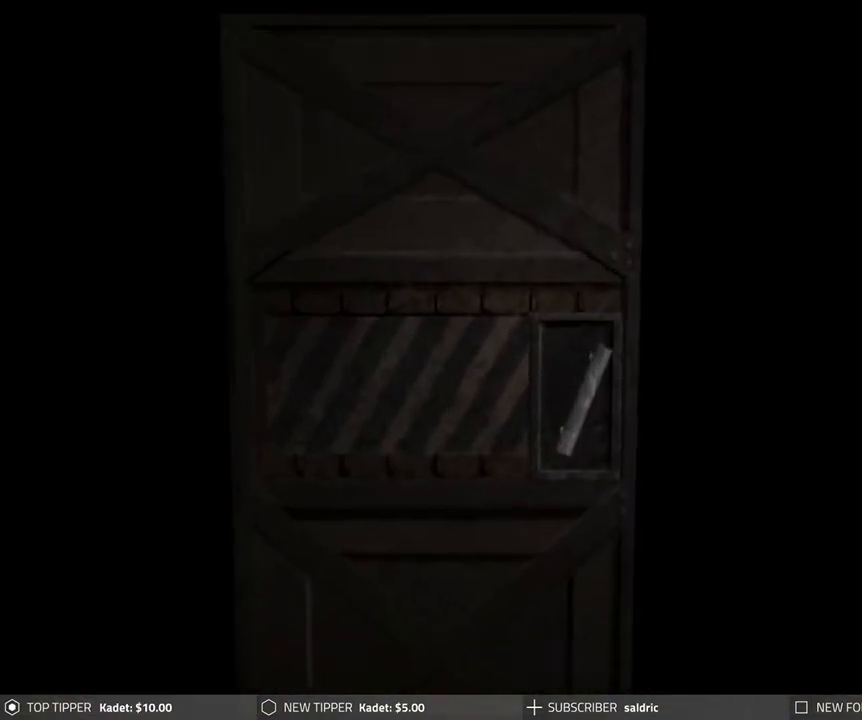
{"buttons": [], "left_stick": "center", "events": [[100, "CROSS", "up"], [183, "CROSS", "down"], [300, "CROSS", "up"], [383, "CROSS", "down"], [500, "CROSS", "up"]]}
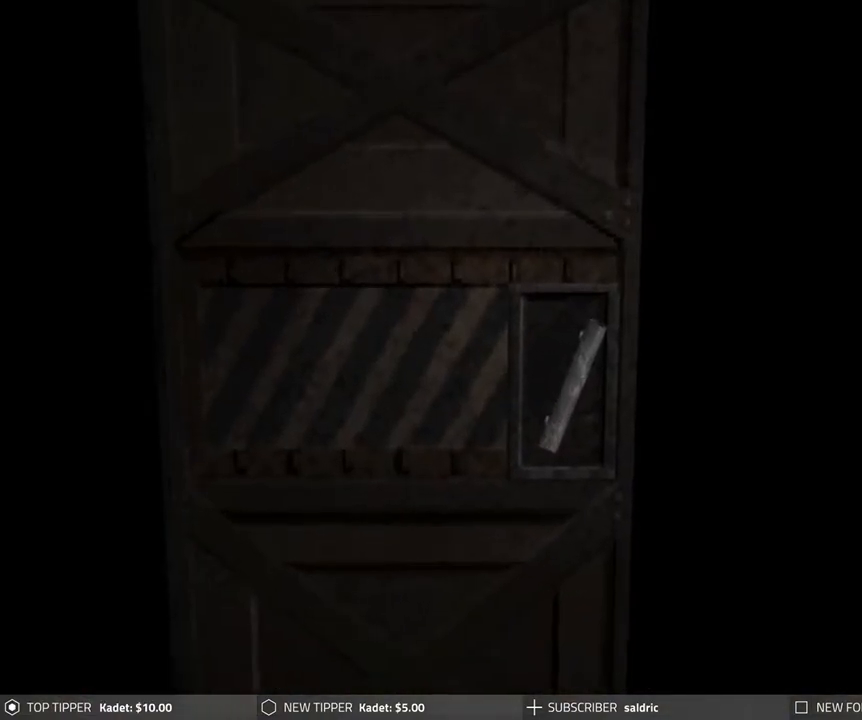
{"buttons": ["CROSS"], "left_stick": "center", "events": [[83, "CROSS", "down"], [200, "CROSS", "up"], [267, "CROSS", "down"], [400, "CROSS", "up"], [483, "CROSS", "down"]]}
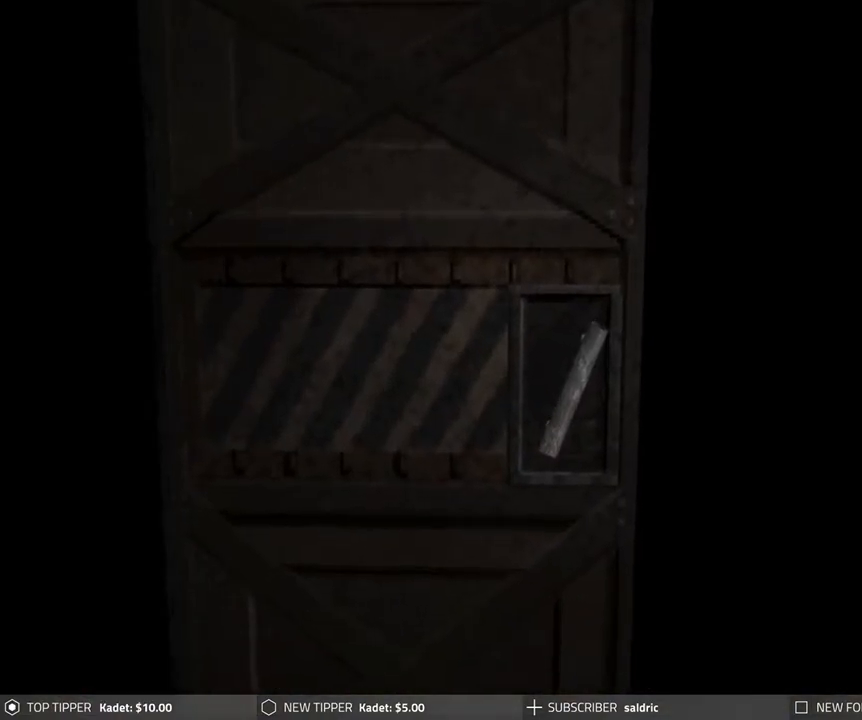
{"buttons": ["CROSS"], "left_stick": "center", "events": [[133, "CROSS", "up"], [217, "CROSS", "down"], [333, "CROSS", "up"], [400, "CROSS", "down"]]}
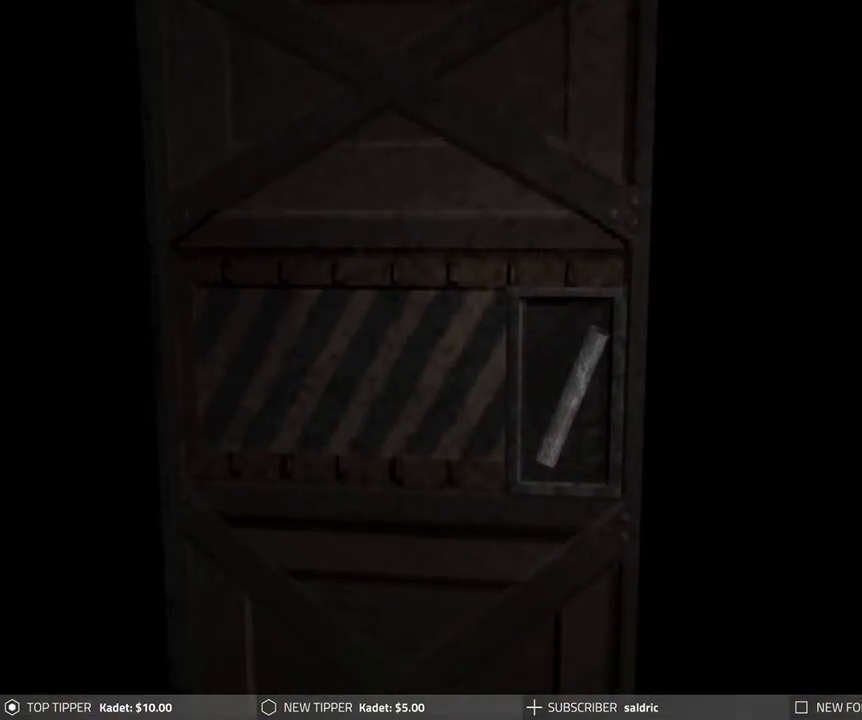
{"buttons": ["CROSS"], "left_stick": "center", "events": [[33, "CROSS", "up"], [100, "CROSS", "down"], [217, "CROSS", "up"], [267, "CROSS", "down"], [417, "CROSS", "up"], [483, "CROSS", "down"]]}